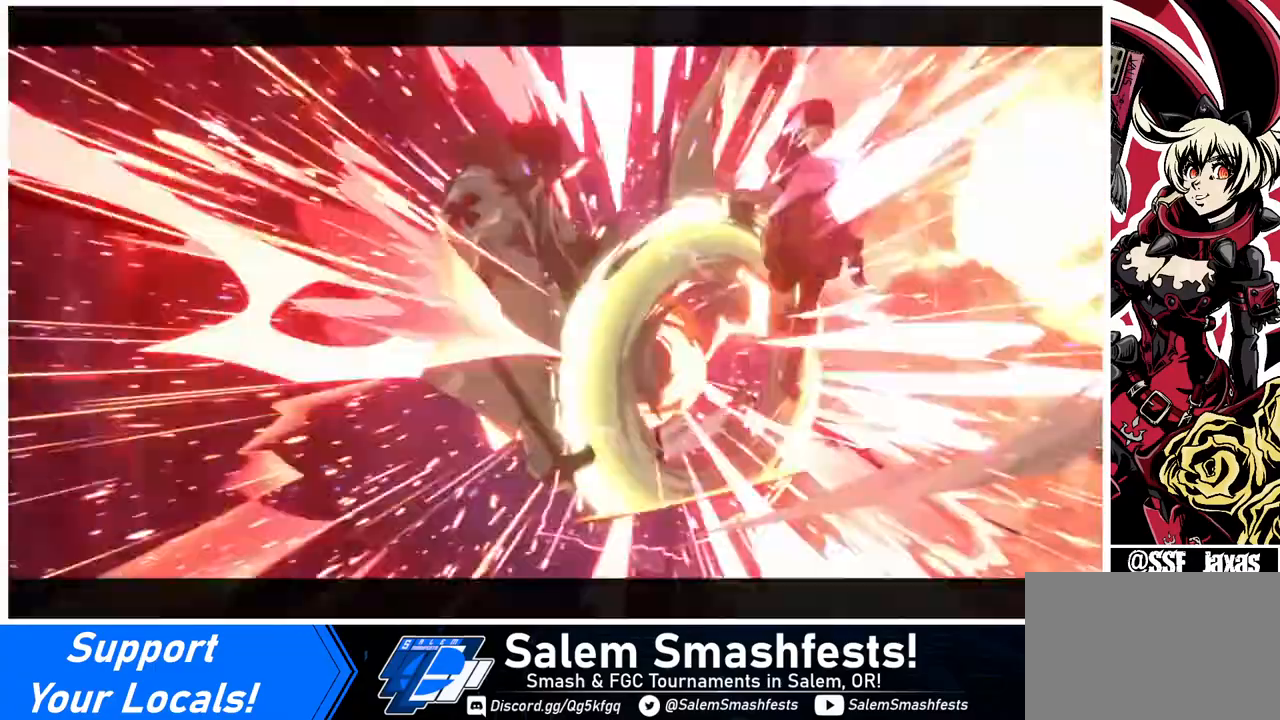
Gameplay with a controller (arcade stick); each line is a JSON object with the inputs held at the frame after it. "events" lists button and stick changes between this image and that frame as [ms after this image, input, new state], when the widget could be followed in between. Not read: L3 R3.
{"buttons": [], "events": []}
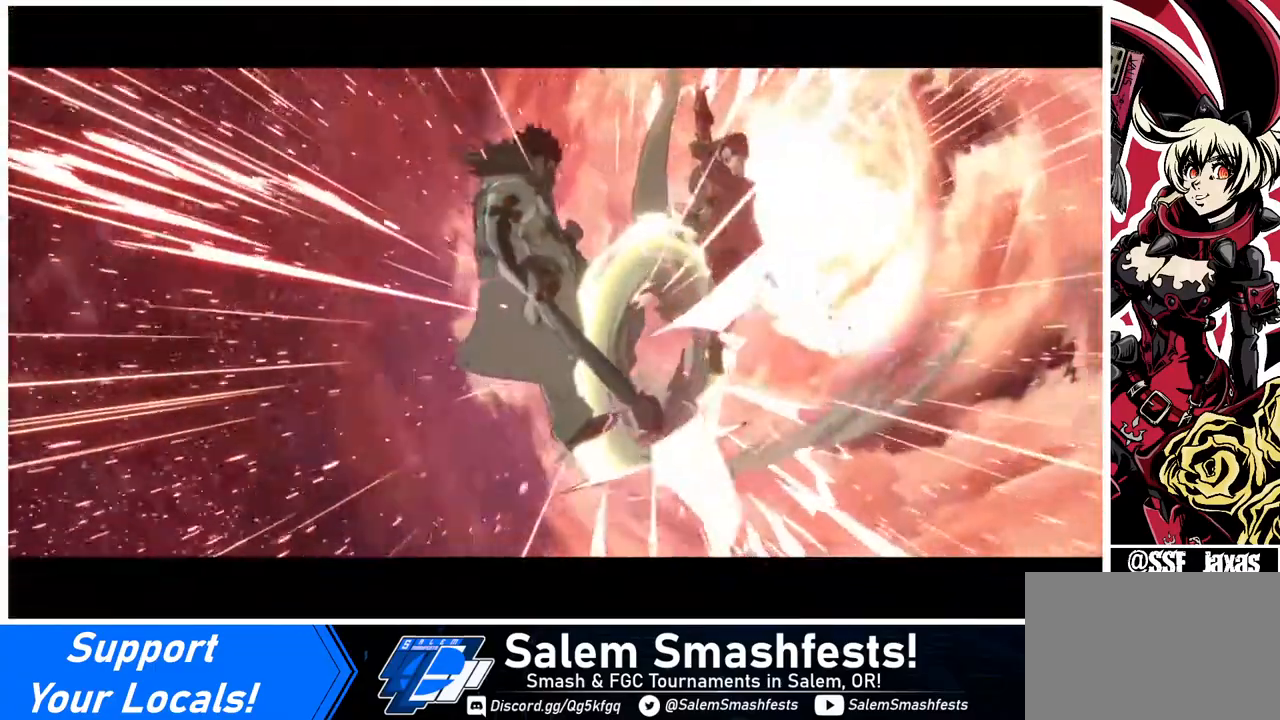
{"buttons": [], "events": []}
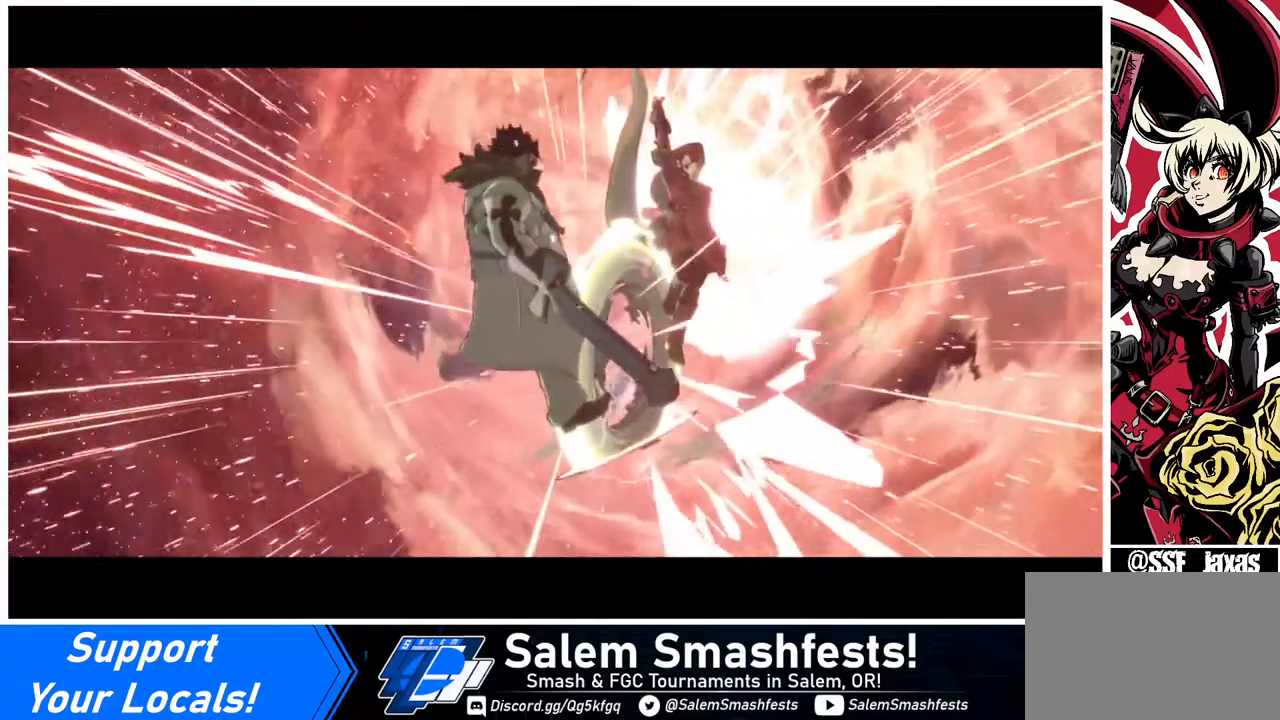
{"buttons": [], "events": []}
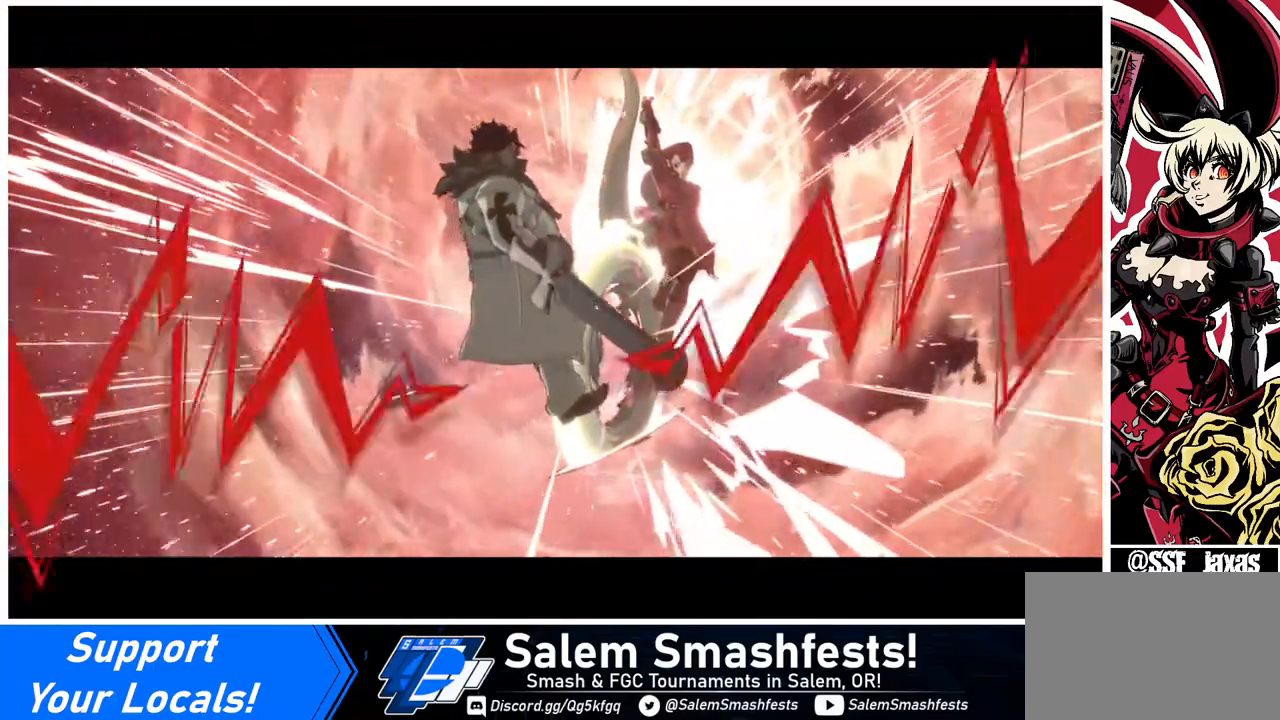
{"buttons": ["CROSS"], "events": [[480, "CROSS", "down"]]}
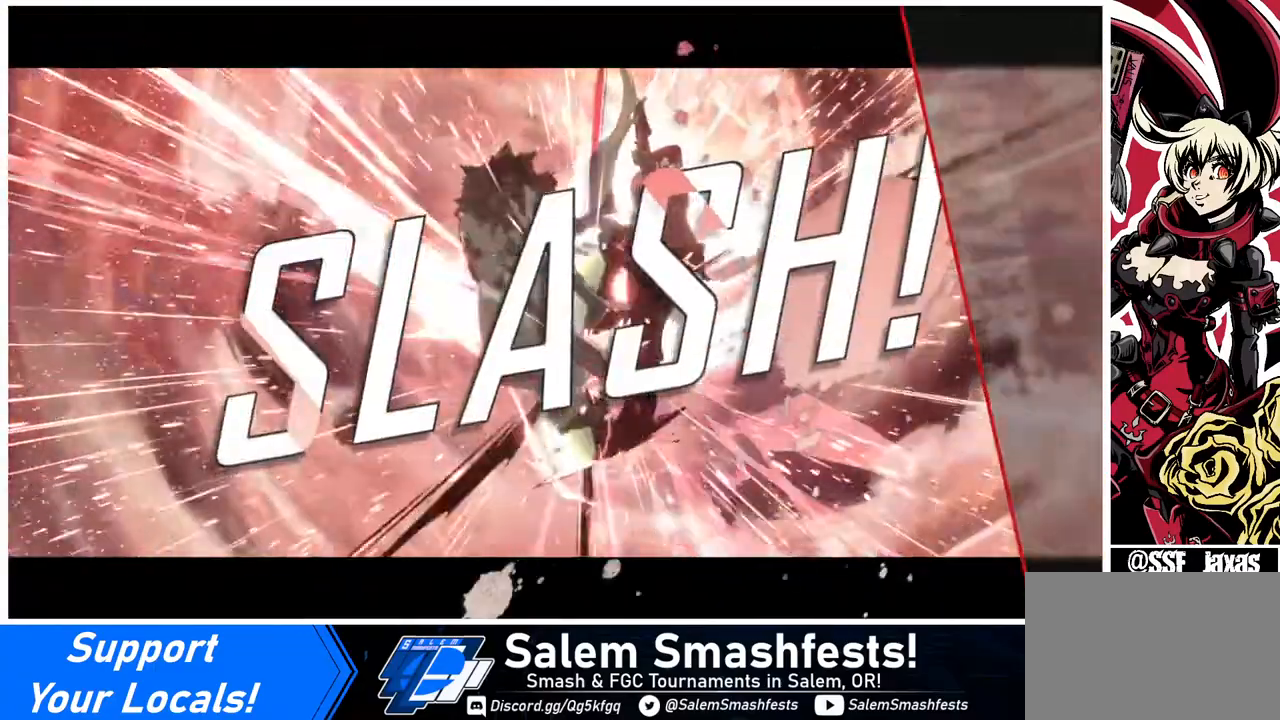
{"buttons": [], "events": [[160, "CROSS", "up"]]}
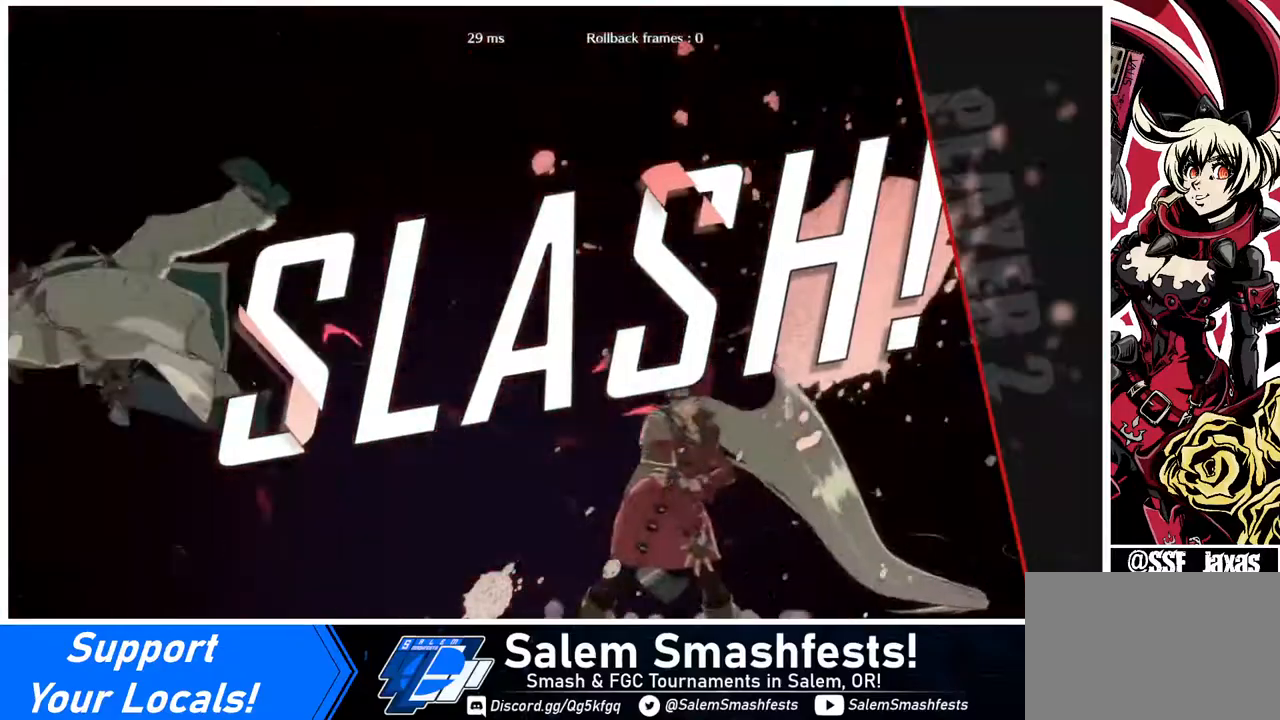
{"buttons": [], "events": [[360, "CROSS", "down"], [480, "CROSS", "up"]]}
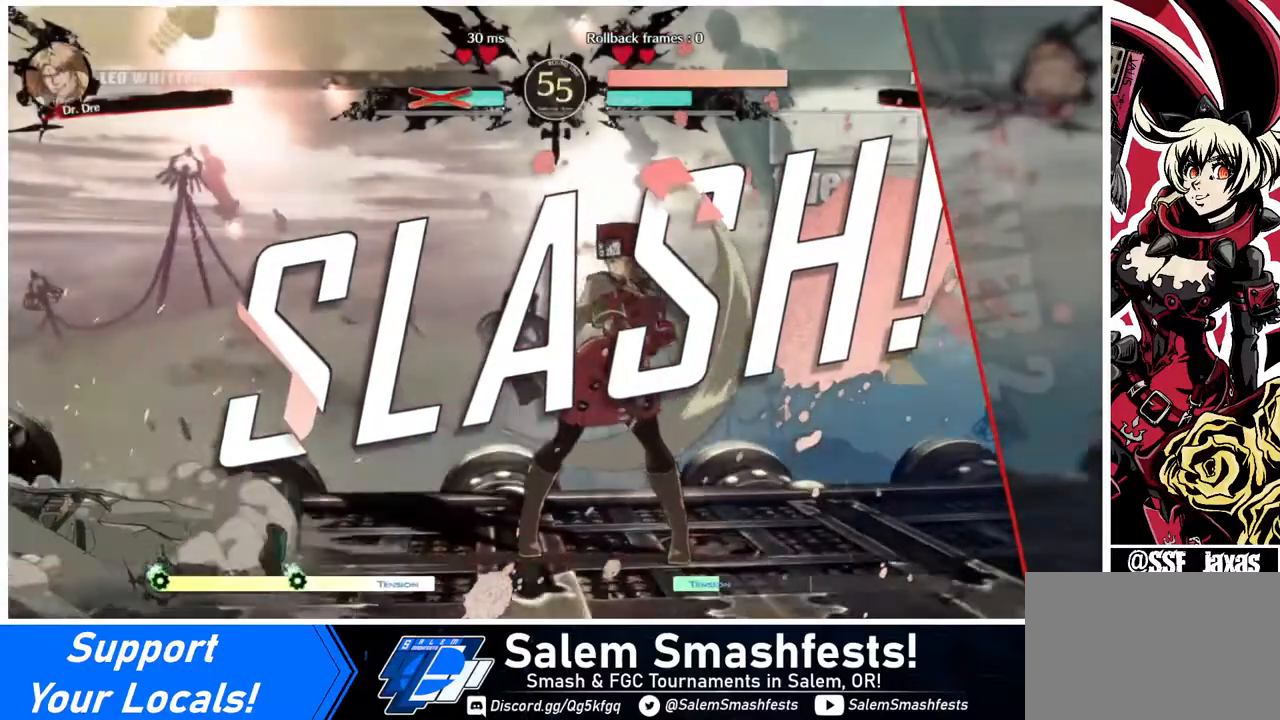
{"buttons": [], "events": [[280, "CROSS", "down"], [280, "R1", "down"], [280, "SQUARE", "down"], [280, "TRIANGLE", "down"], [360, "R1", "up"], [360, "SQUARE", "up"], [360, "TRIANGLE", "up"], [400, "CROSS", "up"]]}
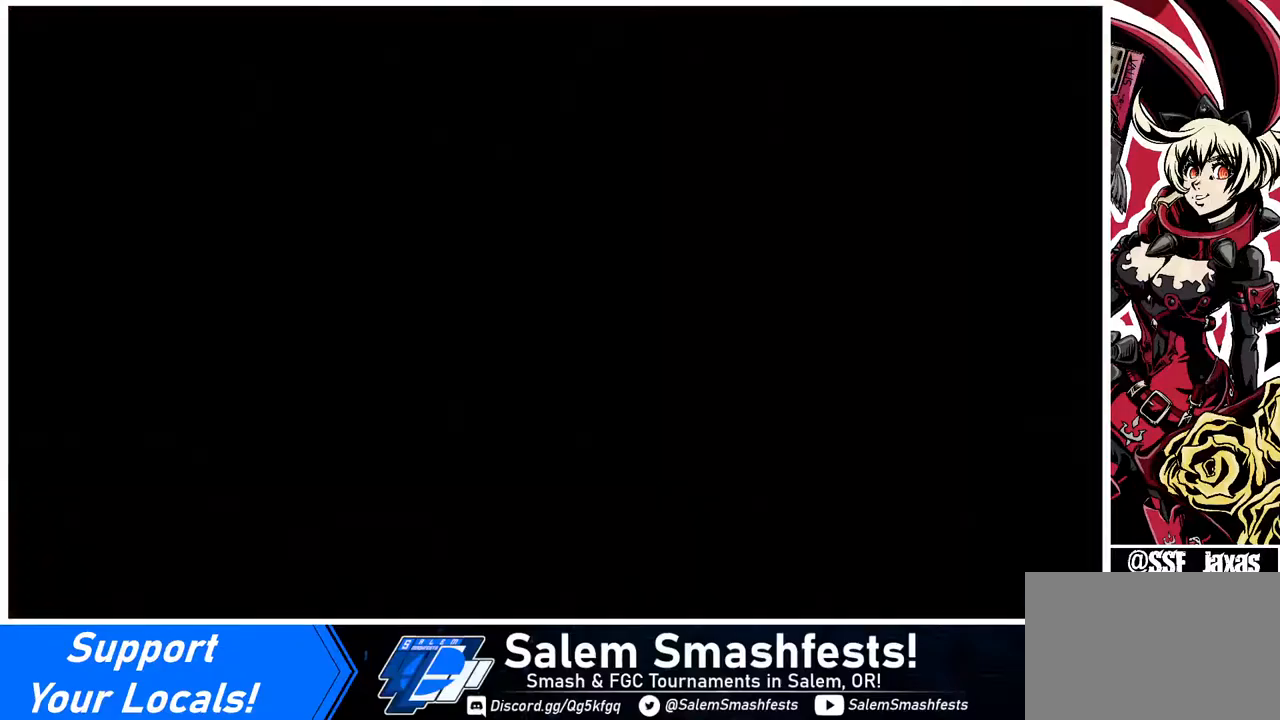
{"buttons": [], "events": []}
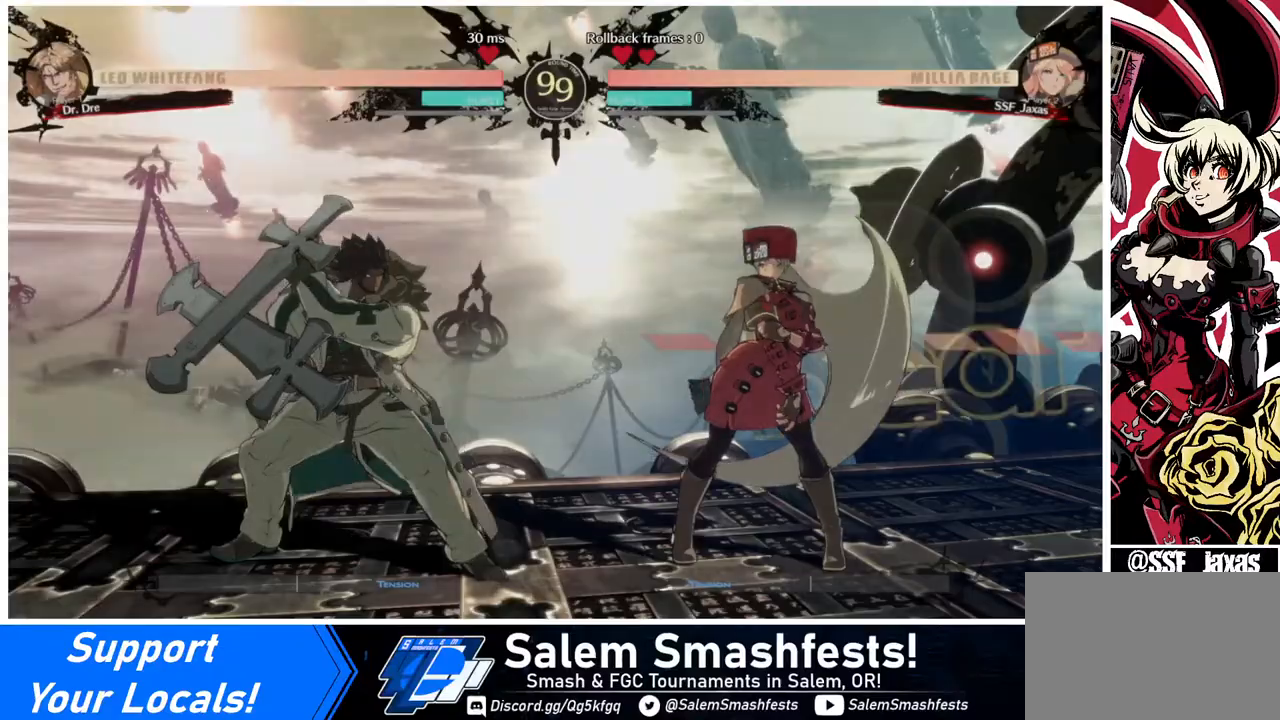
{"buttons": [], "events": []}
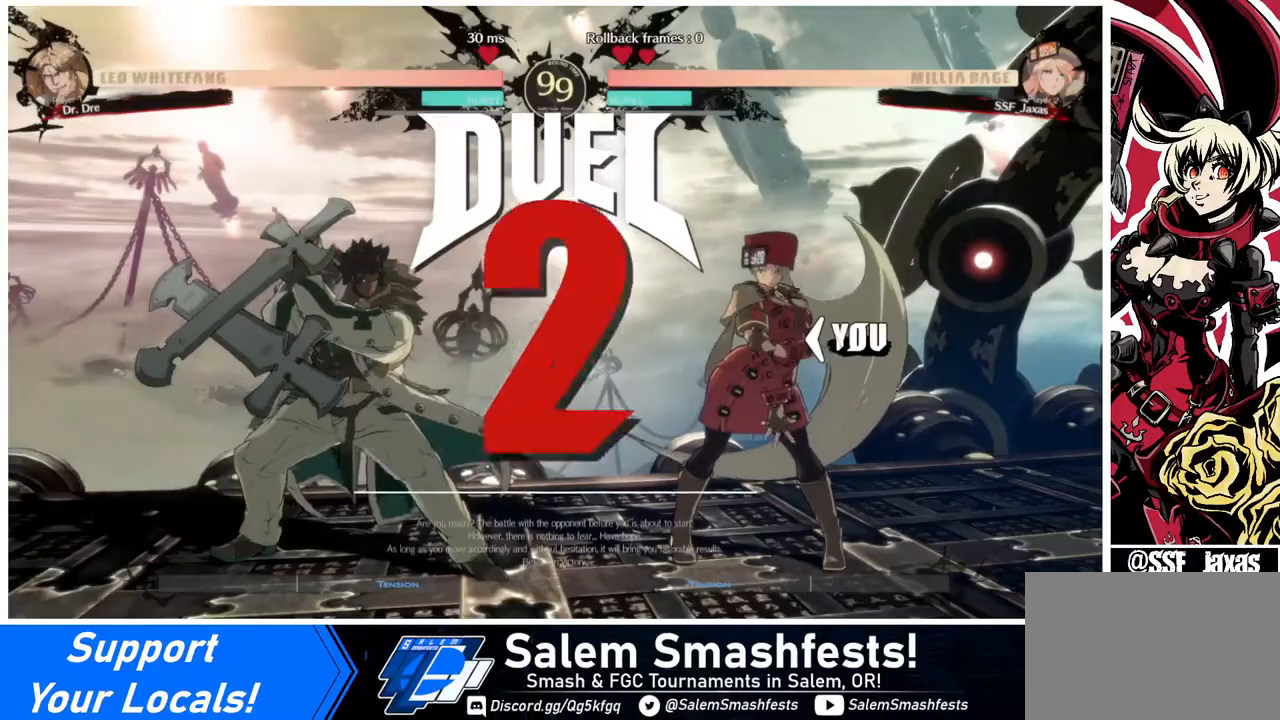
{"buttons": [], "events": []}
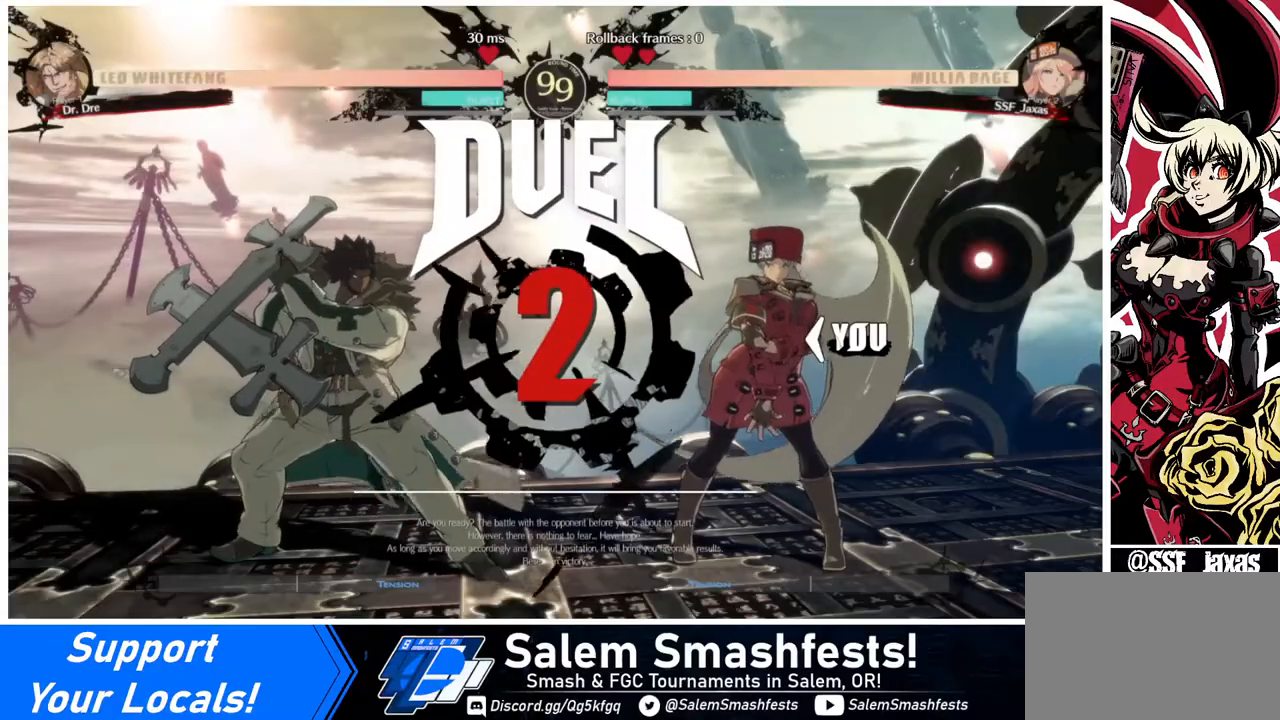
{"buttons": ["DPAD_DOWN", "DPAD_LEFT"], "events": [[280, "DPAD_RIGHT", "down"], [440, "DPAD_DOWN", "down"], [440, "DPAD_RIGHT", "up"], [480, "DPAD_LEFT", "down"]]}
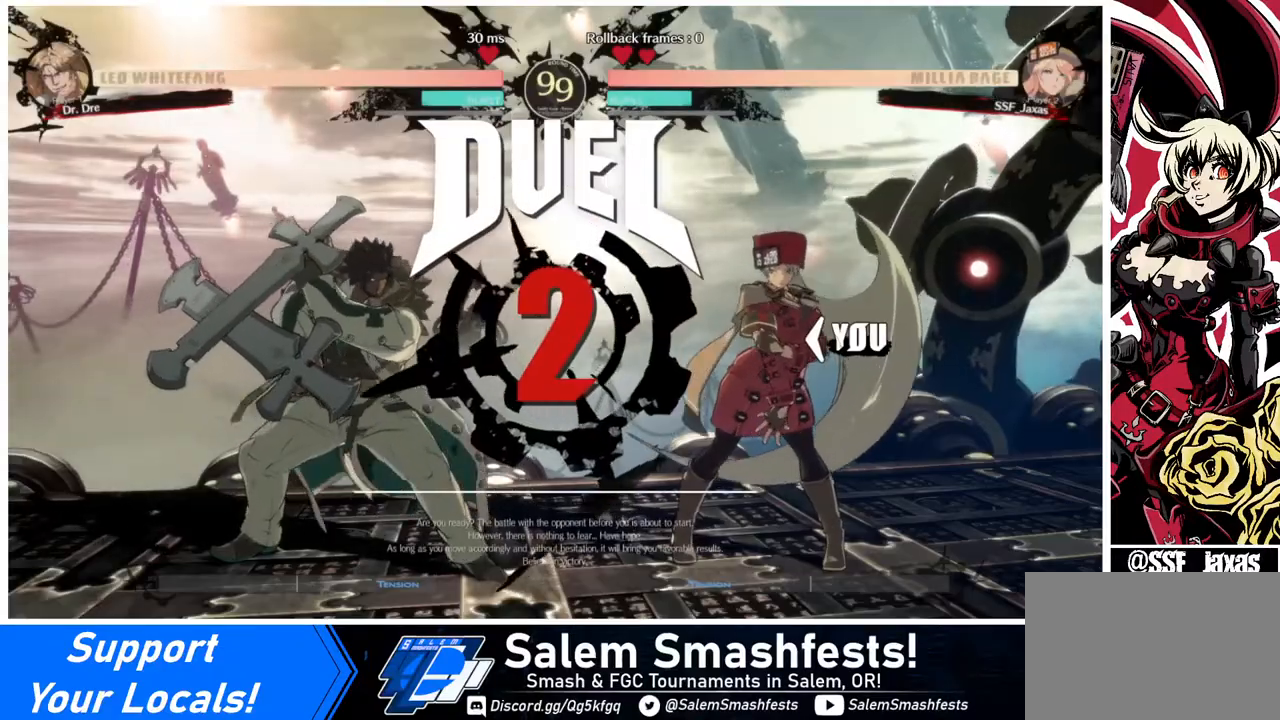
{"buttons": ["DPAD_DOWN", "DPAD_LEFT"], "events": [[120, "DPAD_LEFT", "up"], [360, "DPAD_LEFT", "down"]]}
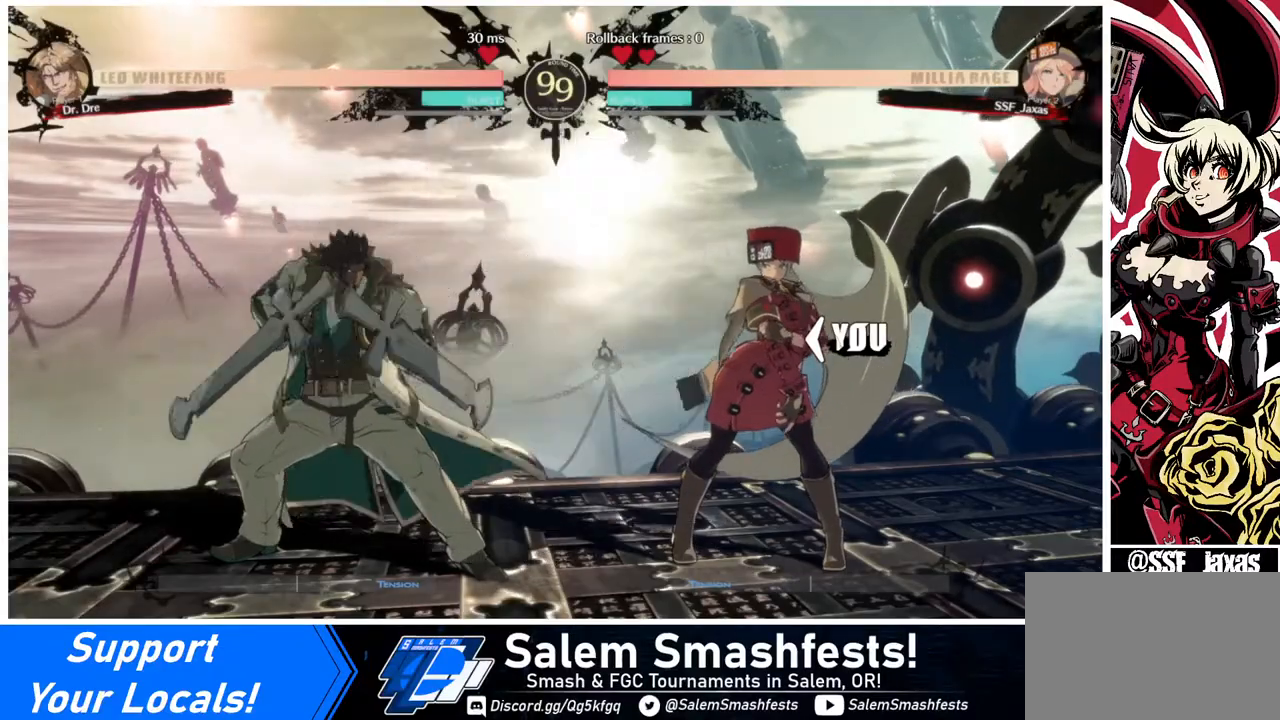
{"buttons": [], "events": [[40, "DPAD_LEFT", "up"], [80, "DPAD_RIGHT", "down"], [120, "DPAD_DOWN", "up"], [400, "DPAD_RIGHT", "up"]]}
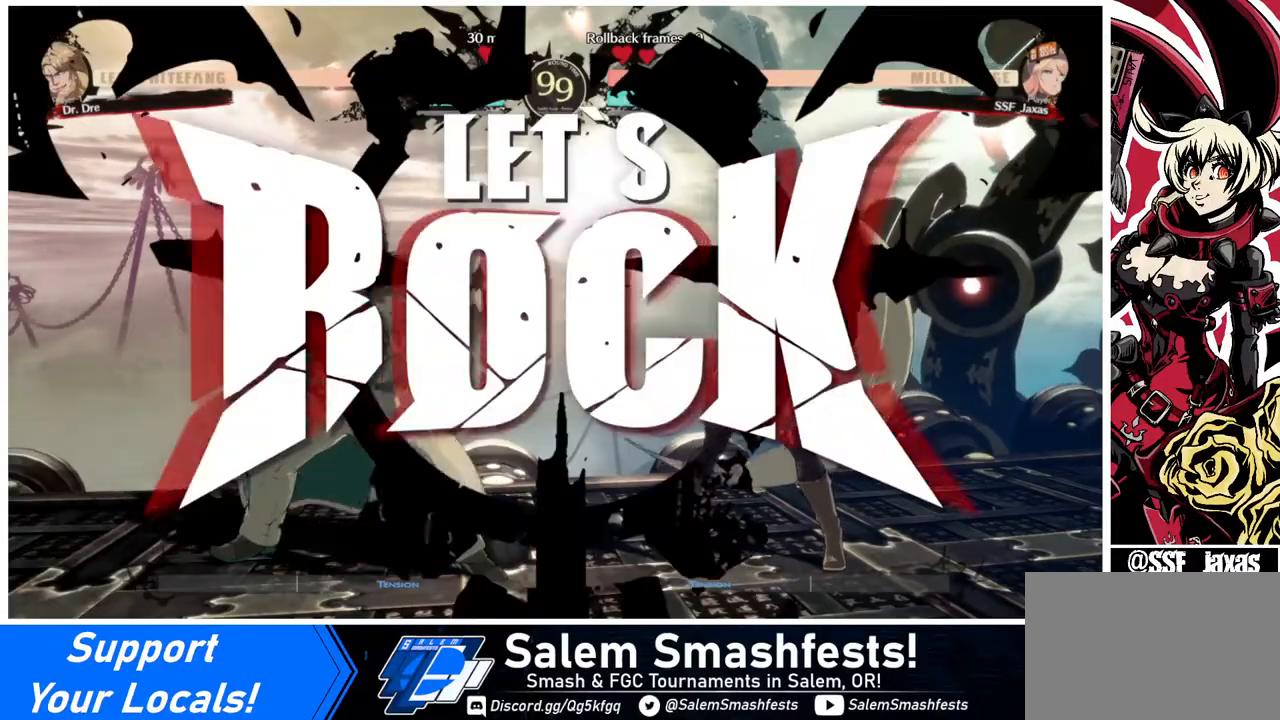
{"buttons": ["DPAD_RIGHT"], "events": [[280, "DPAD_UP", "down"], [360, "DPAD_UP", "up"], [480, "DPAD_RIGHT", "down"]]}
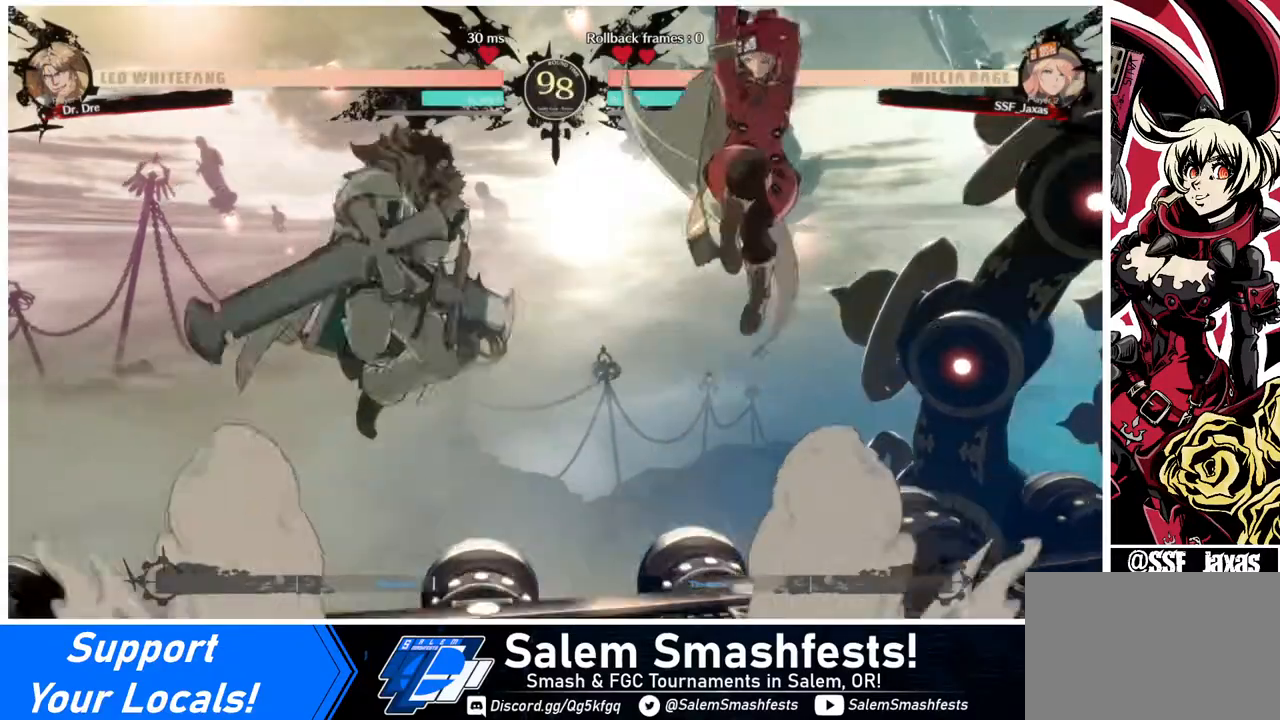
{"buttons": ["DPAD_RIGHT"], "events": [[200, "TRIANGLE", "down"], [360, "TRIANGLE", "up"]]}
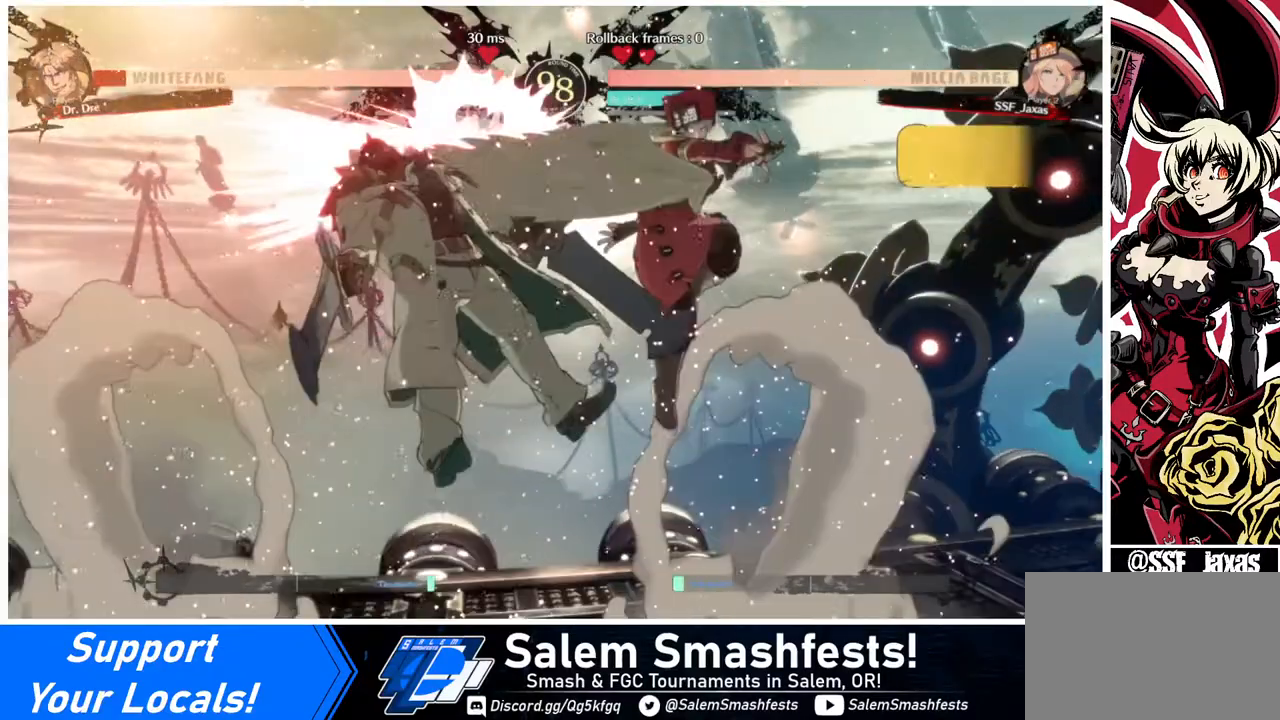
{"buttons": ["TRIANGLE"], "events": [[160, "DPAD_RIGHT", "up"], [280, "DPAD_LEFT", "down"], [320, "DPAD_LEFT", "up"], [400, "DPAD_LEFT", "down"], [480, "DPAD_LEFT", "up"], [480, "TRIANGLE", "down"]]}
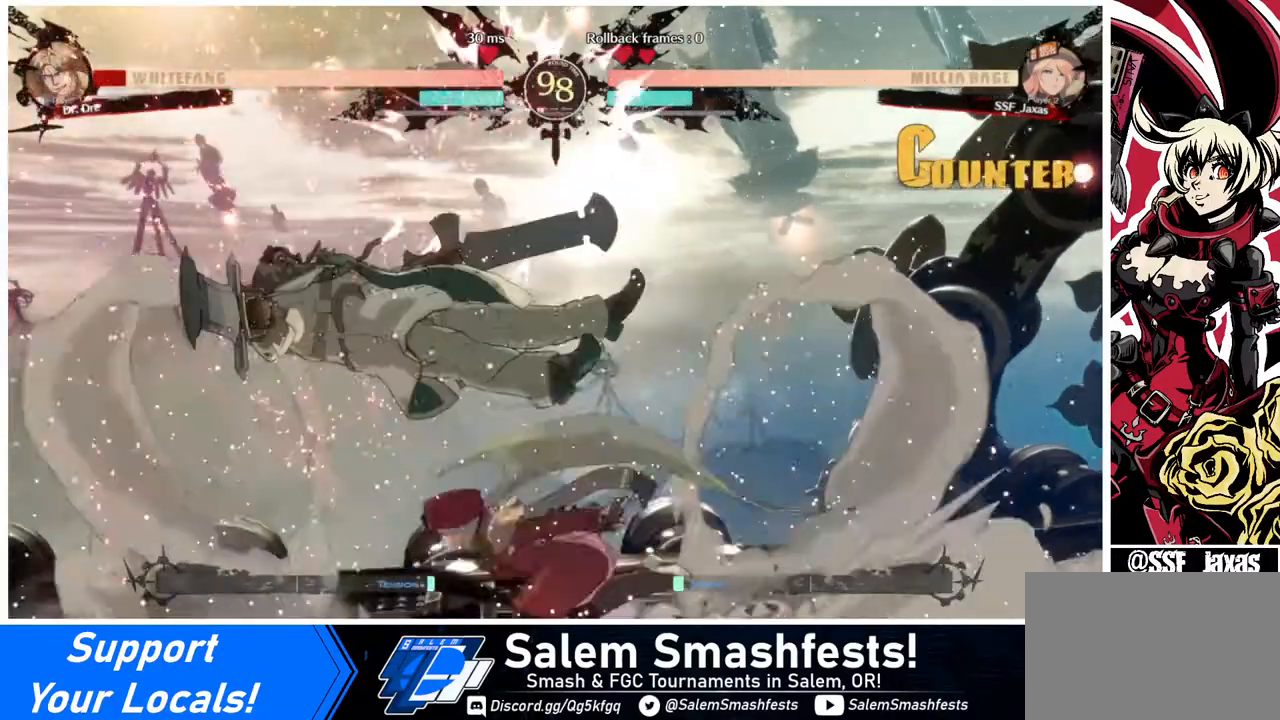
{"buttons": ["DPAD_LEFT"], "events": [[240, "TRIANGLE", "up"], [360, "DPAD_LEFT", "down"]]}
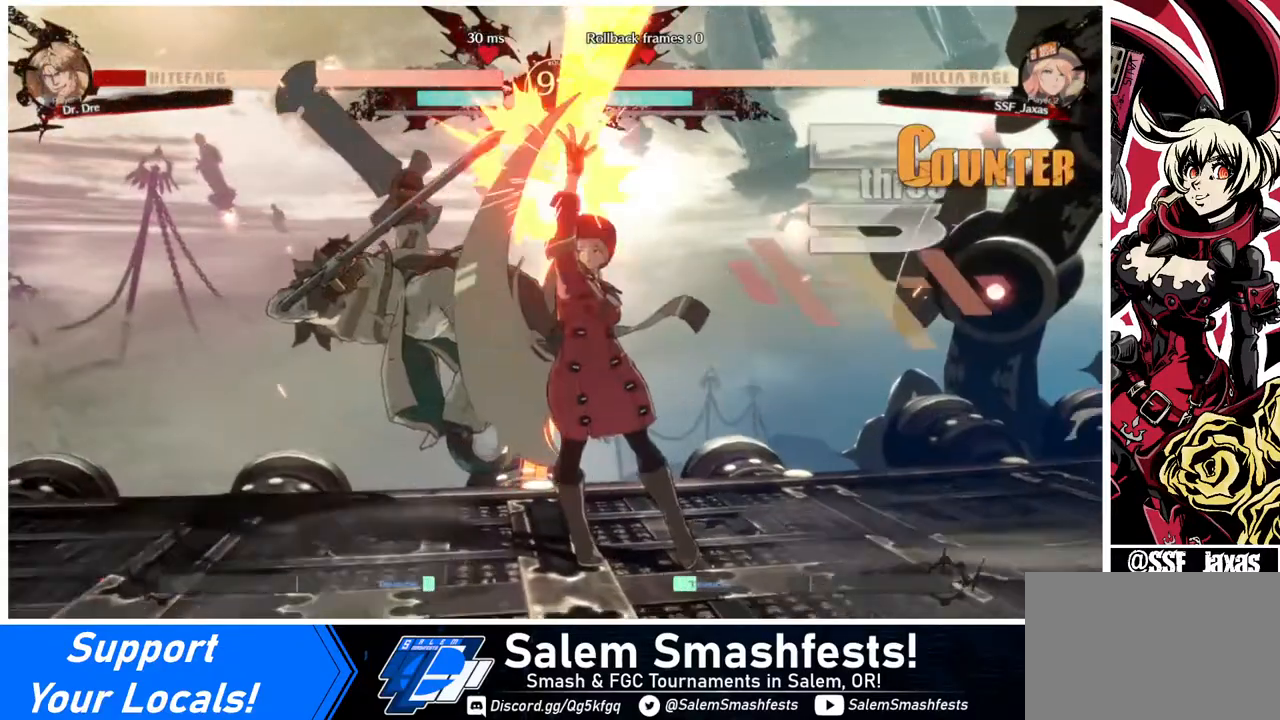
{"buttons": [], "events": [[80, "R1", "down"], [280, "R1", "up"], [320, "DPAD_LEFT", "up"]]}
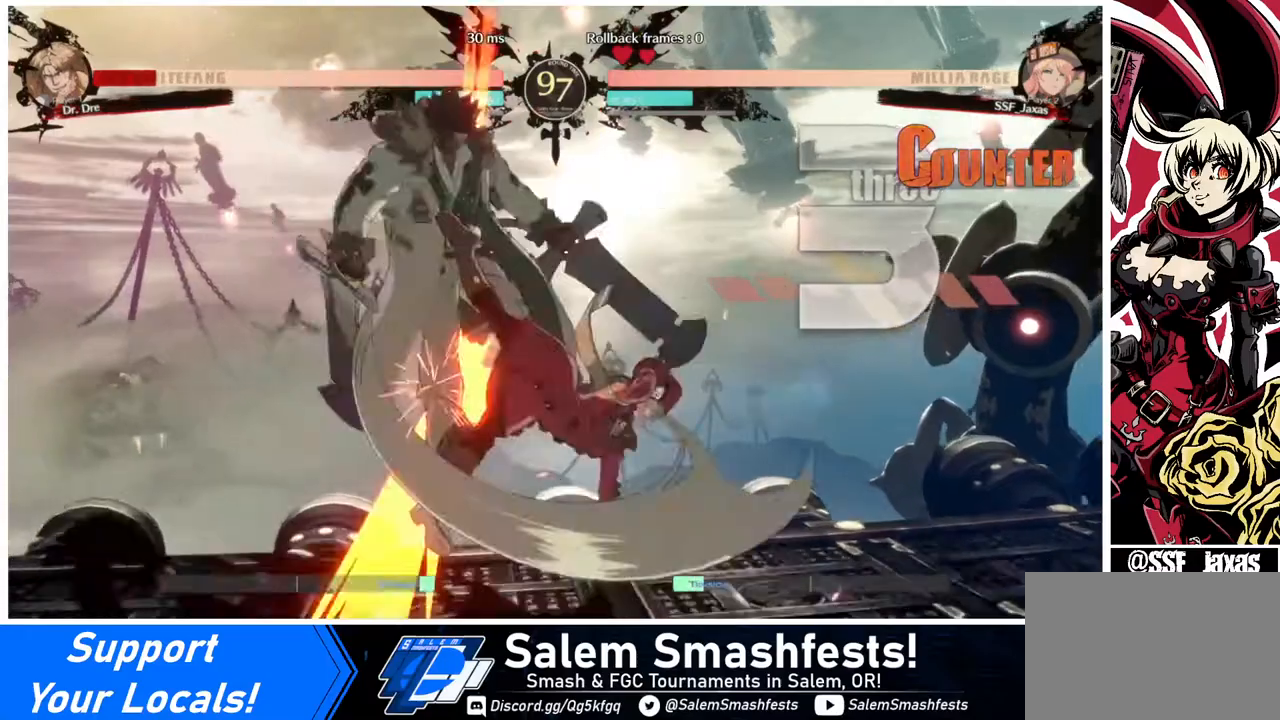
{"buttons": ["DPAD_RIGHT"], "events": [[360, "DPAD_DOWN", "down"], [440, "DPAD_RIGHT", "down"], [480, "DPAD_DOWN", "up"]]}
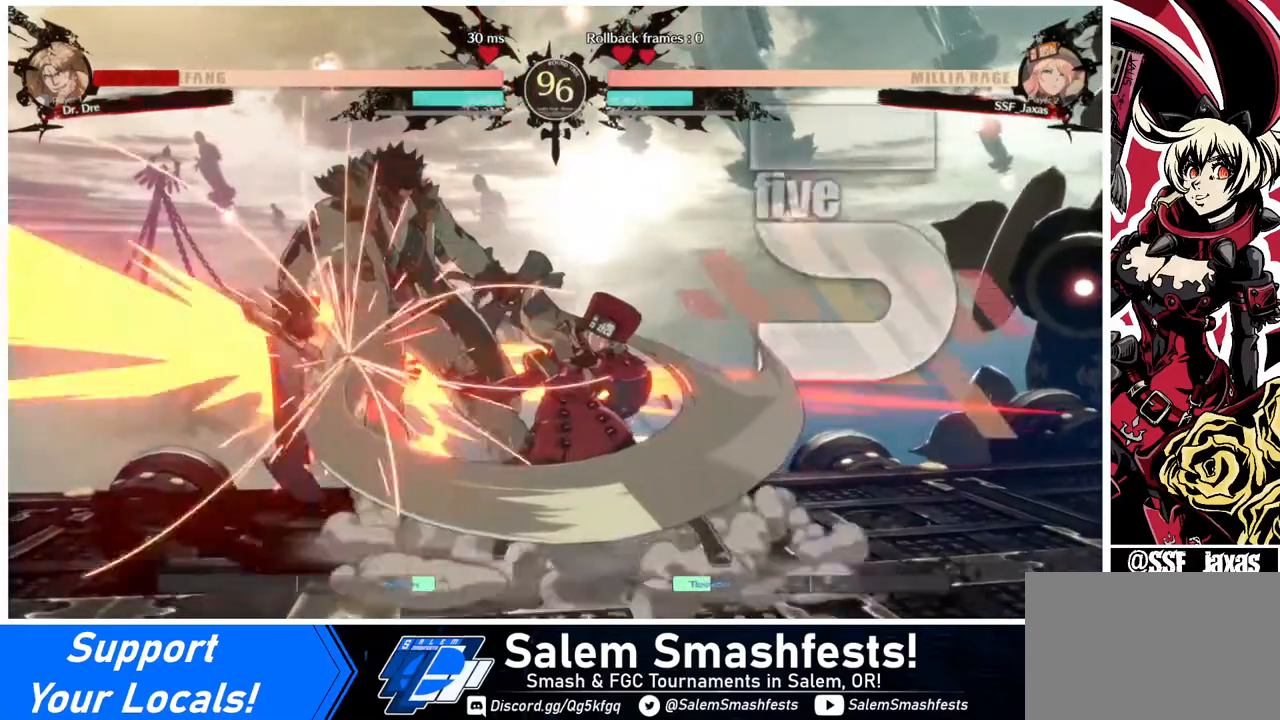
{"buttons": [], "events": [[40, "CROSS", "down"], [120, "DPAD_RIGHT", "up"], [160, "CROSS", "up"]]}
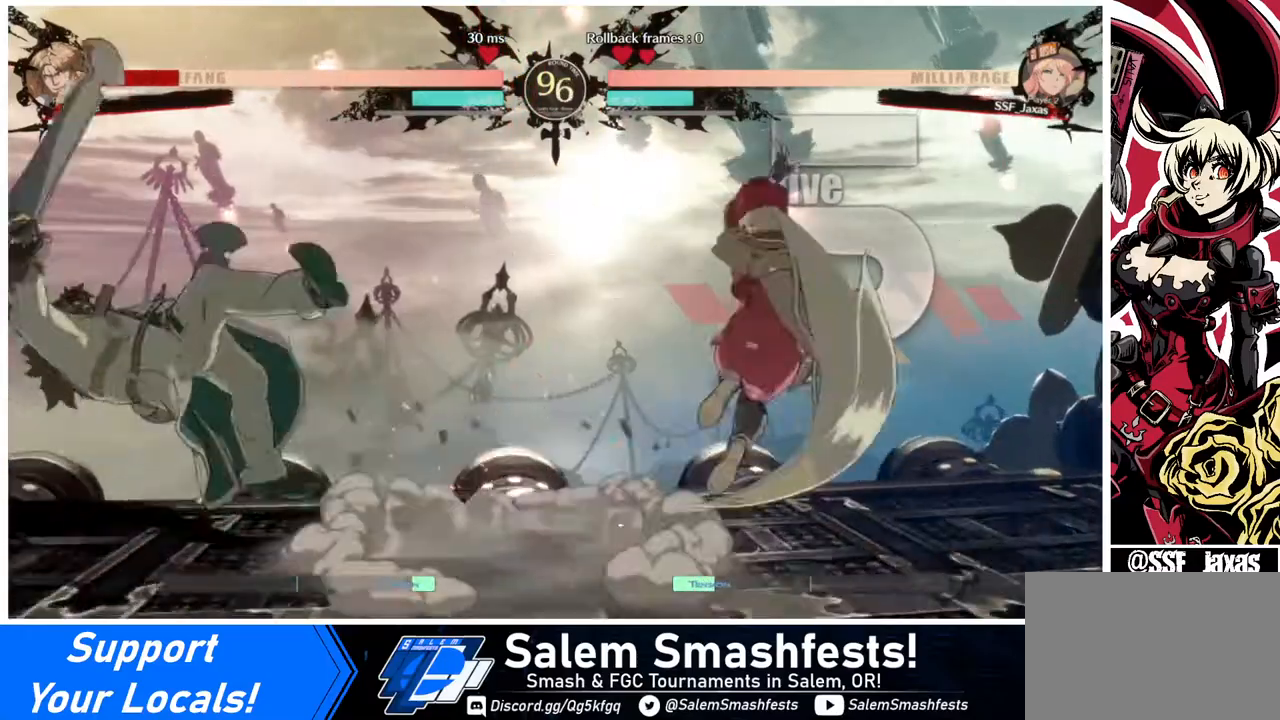
{"buttons": [], "events": []}
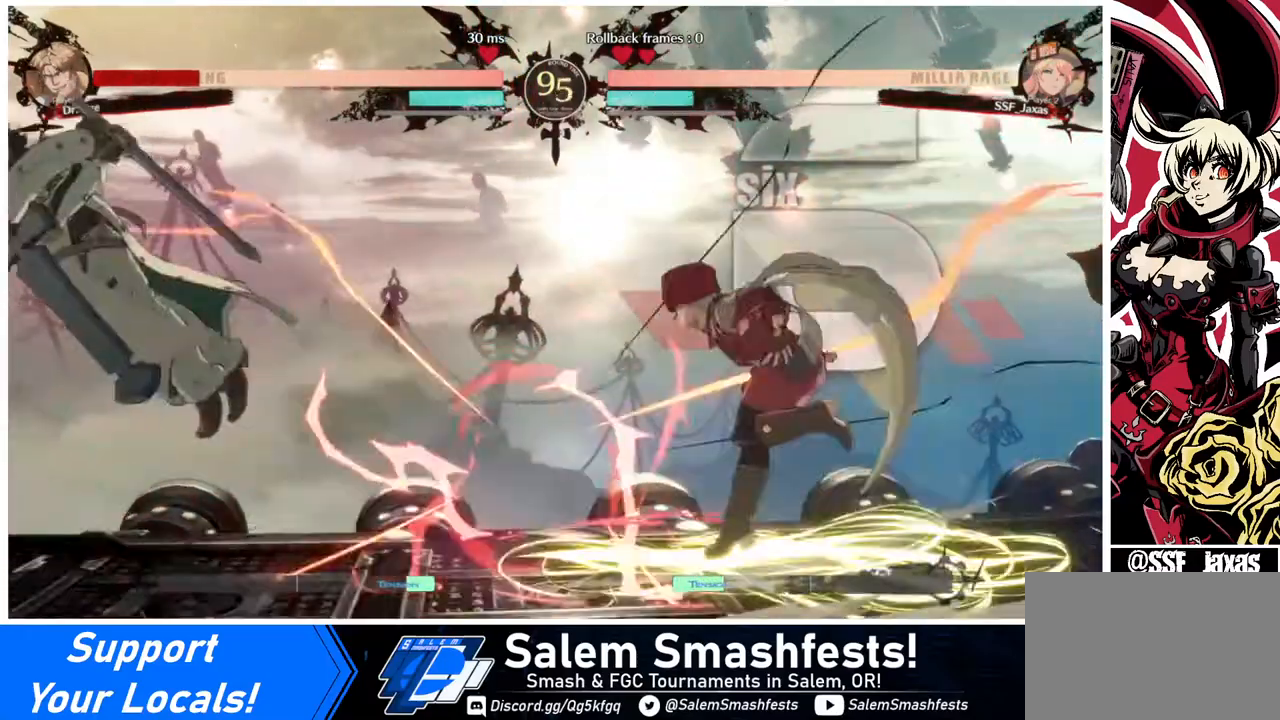
{"buttons": ["DPAD_UP", "DPAD_LEFT"], "events": [[280, "DPAD_LEFT", "down"], [480, "DPAD_UP", "down"]]}
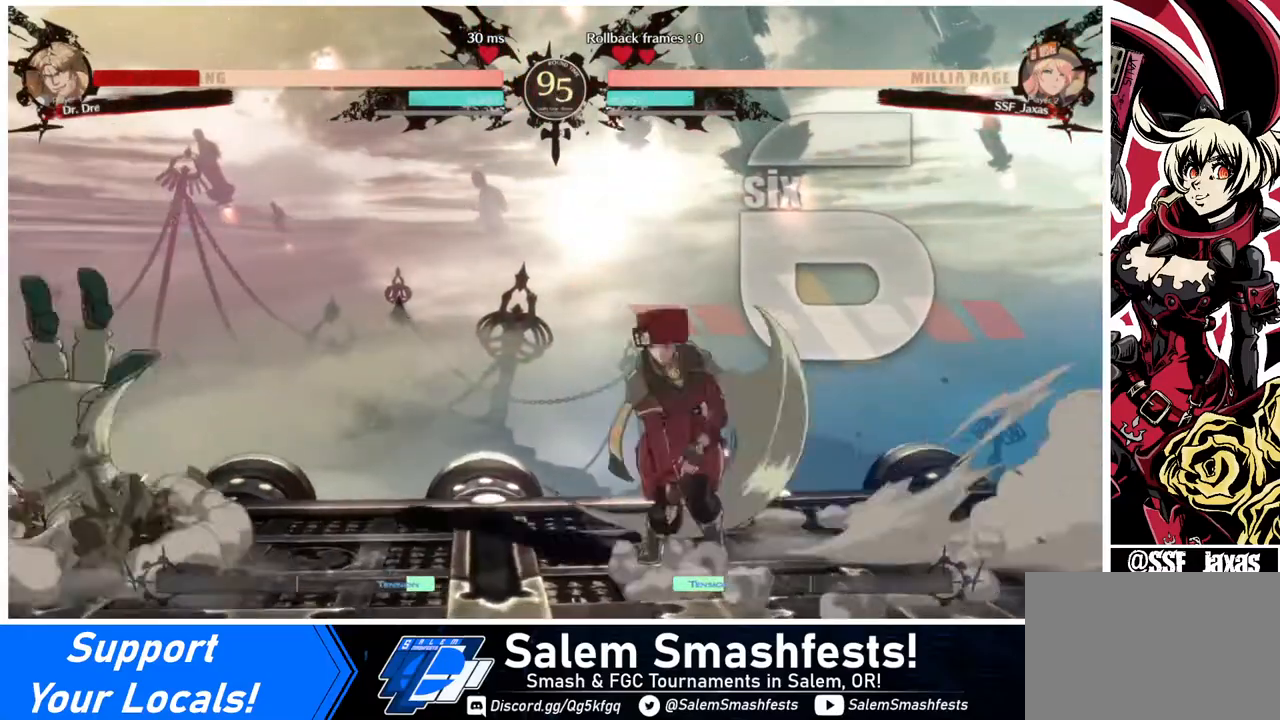
{"buttons": [], "events": [[80, "SQUARE", "down"], [160, "DPAD_LEFT", "up"], [160, "DPAD_UP", "up"], [200, "SQUARE", "up"]]}
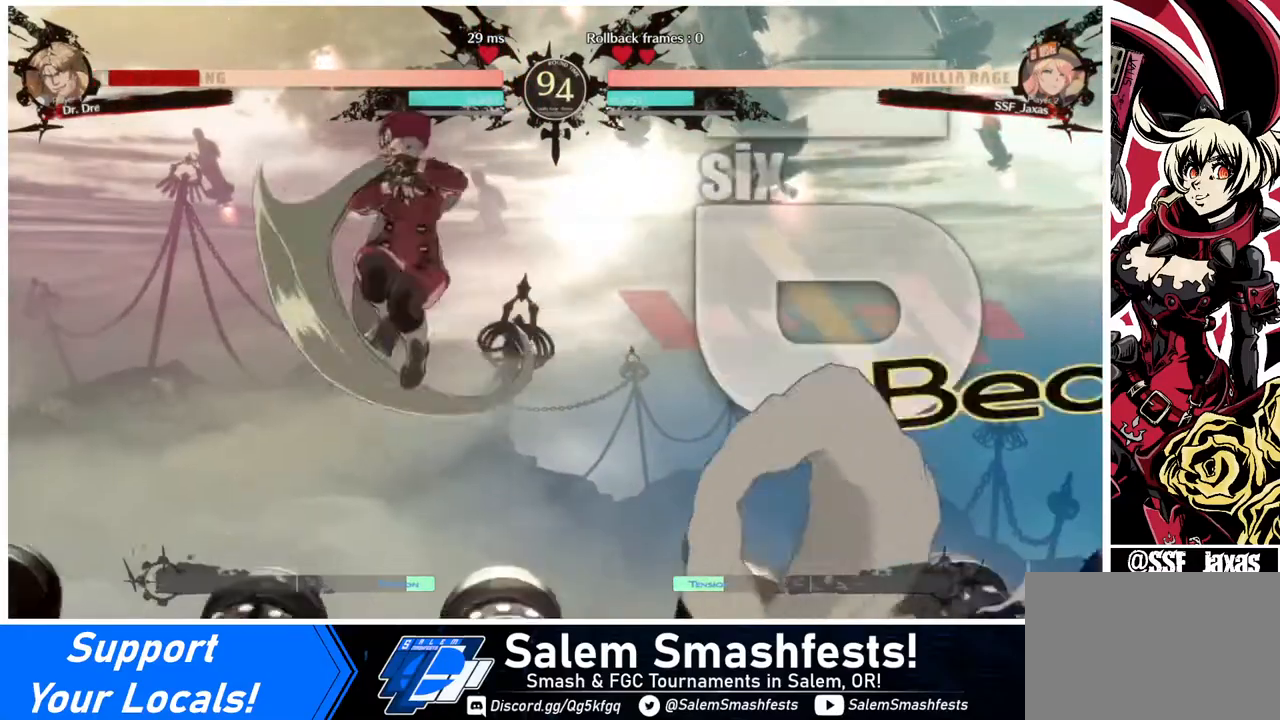
{"buttons": [], "events": [[160, "L1", "down"], [280, "L1", "up"], [400, "SQUARE", "down"], [480, "SQUARE", "up"]]}
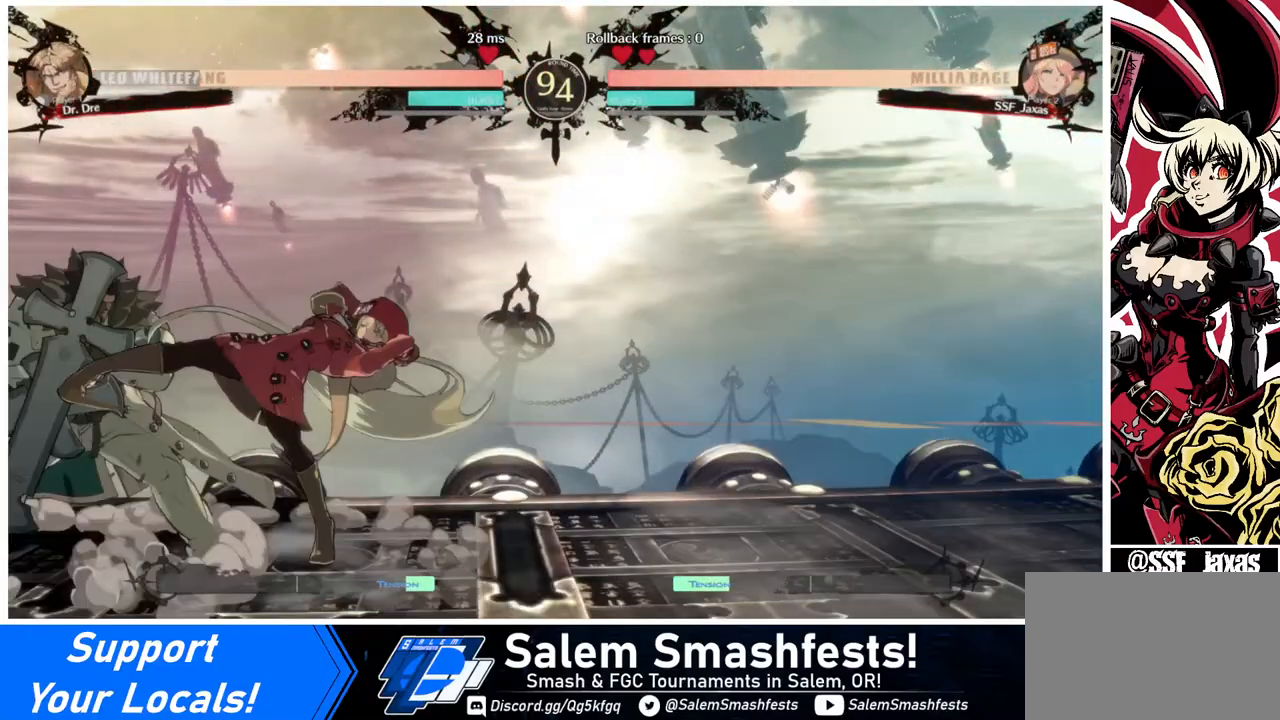
{"buttons": ["SQUARE"], "events": [[520, "SQUARE", "down"]]}
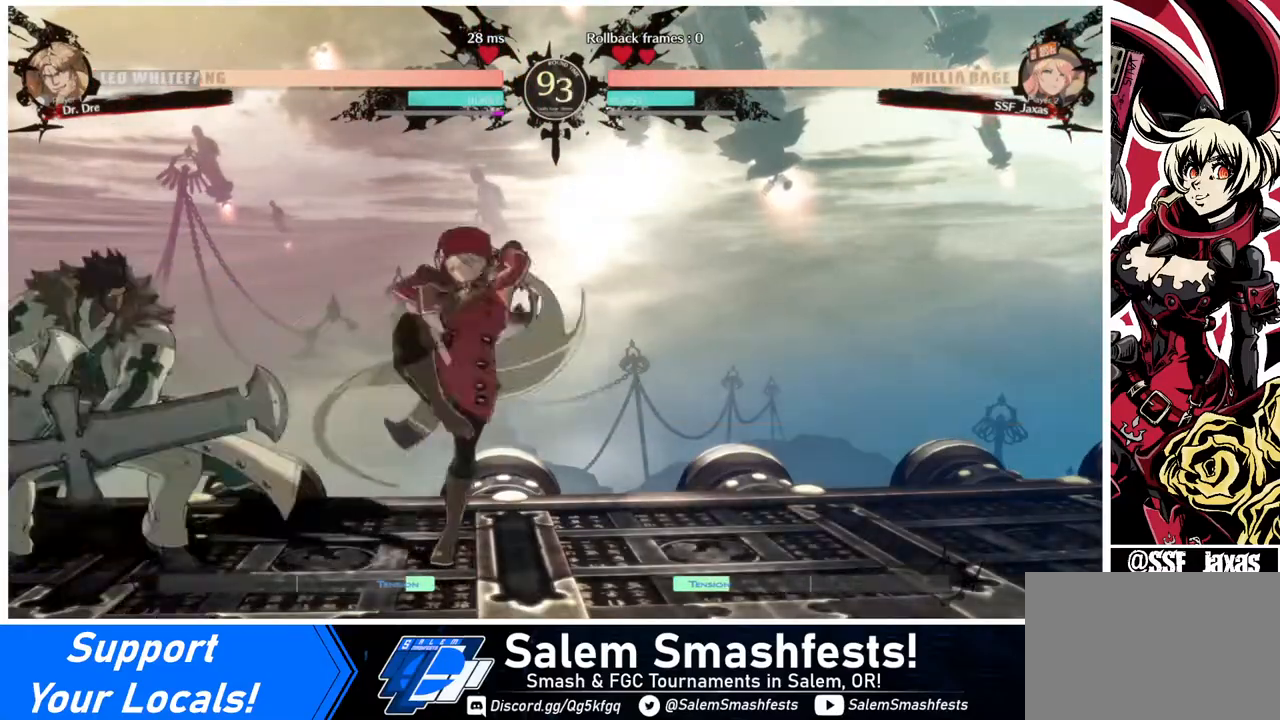
{"buttons": ["DPAD_RIGHT"], "events": [[80, "SQUARE", "up"], [120, "DPAD_LEFT", "down"], [240, "DPAD_UP", "down"], [360, "DPAD_LEFT", "up"], [360, "DPAD_UP", "up"], [400, "DPAD_RIGHT", "down"]]}
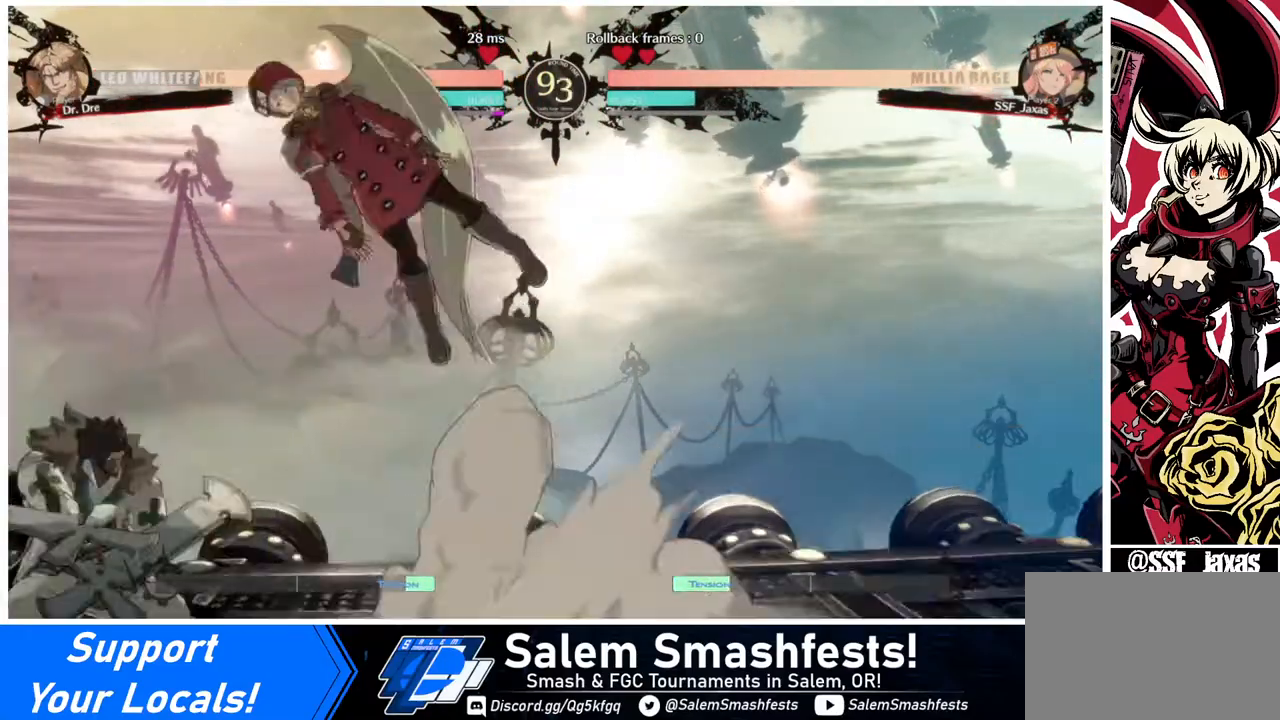
{"buttons": ["DPAD_RIGHT"], "events": []}
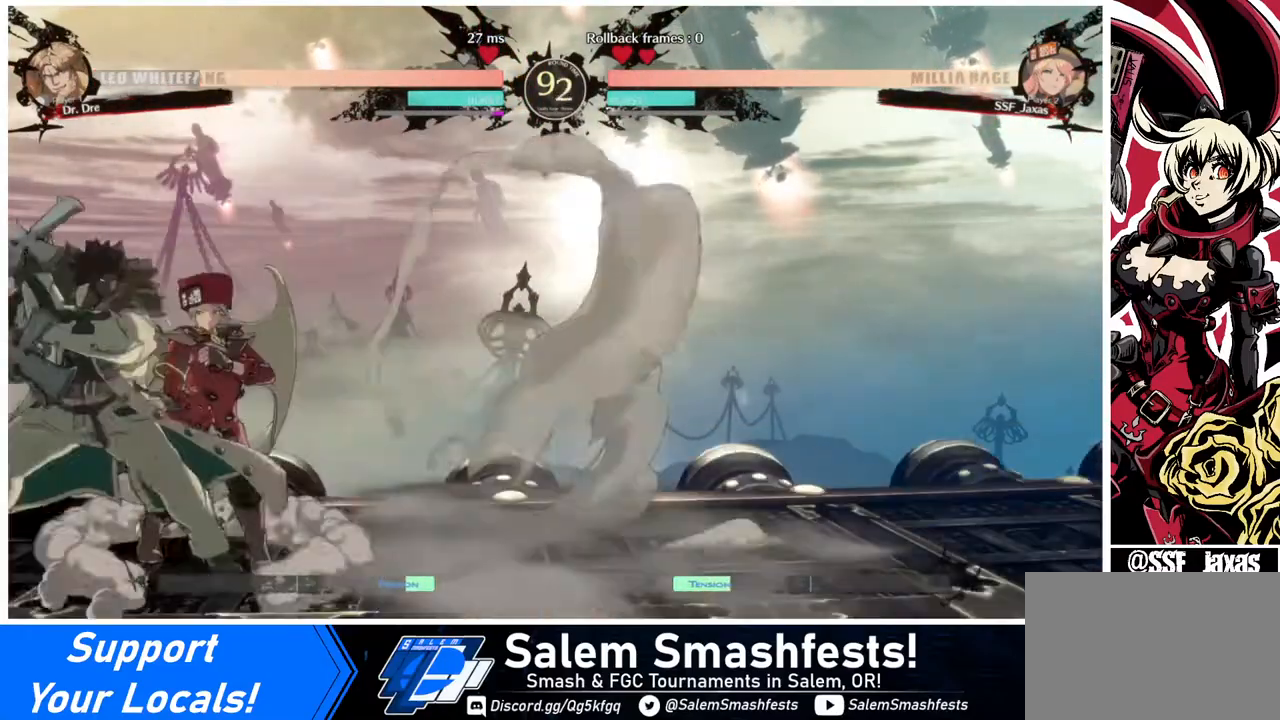
{"buttons": [], "events": [[40, "DPAD_DOWN", "down"], [80, "SQUARE", "down"], [160, "SQUARE", "up"], [240, "R2", "down"], [360, "DPAD_DOWN", "up"], [360, "R2", "up"], [400, "DPAD_RIGHT", "up"]]}
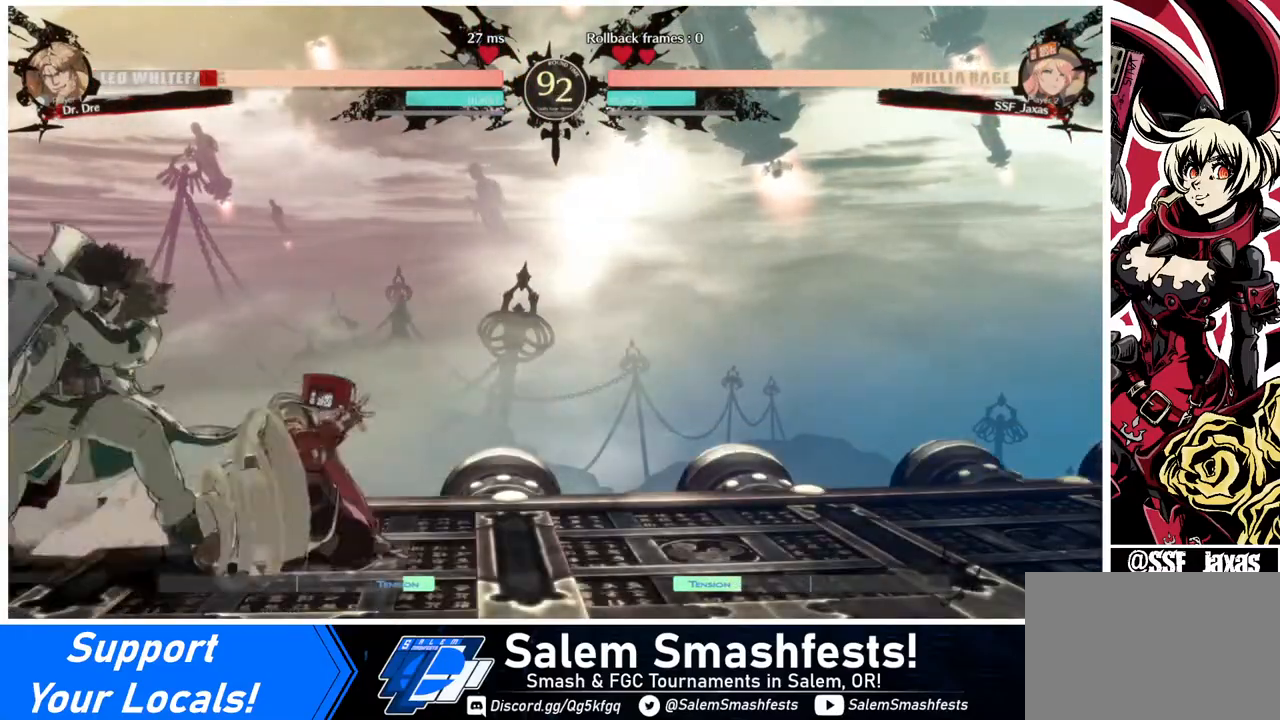
{"buttons": ["DPAD_RIGHT"], "events": [[120, "DPAD_DOWN", "down"], [160, "DPAD_LEFT", "down"], [200, "DPAD_DOWN", "up"], [200, "R1", "down"], [320, "DPAD_LEFT", "up"], [360, "DPAD_RIGHT", "down"], [360, "R1", "up"]]}
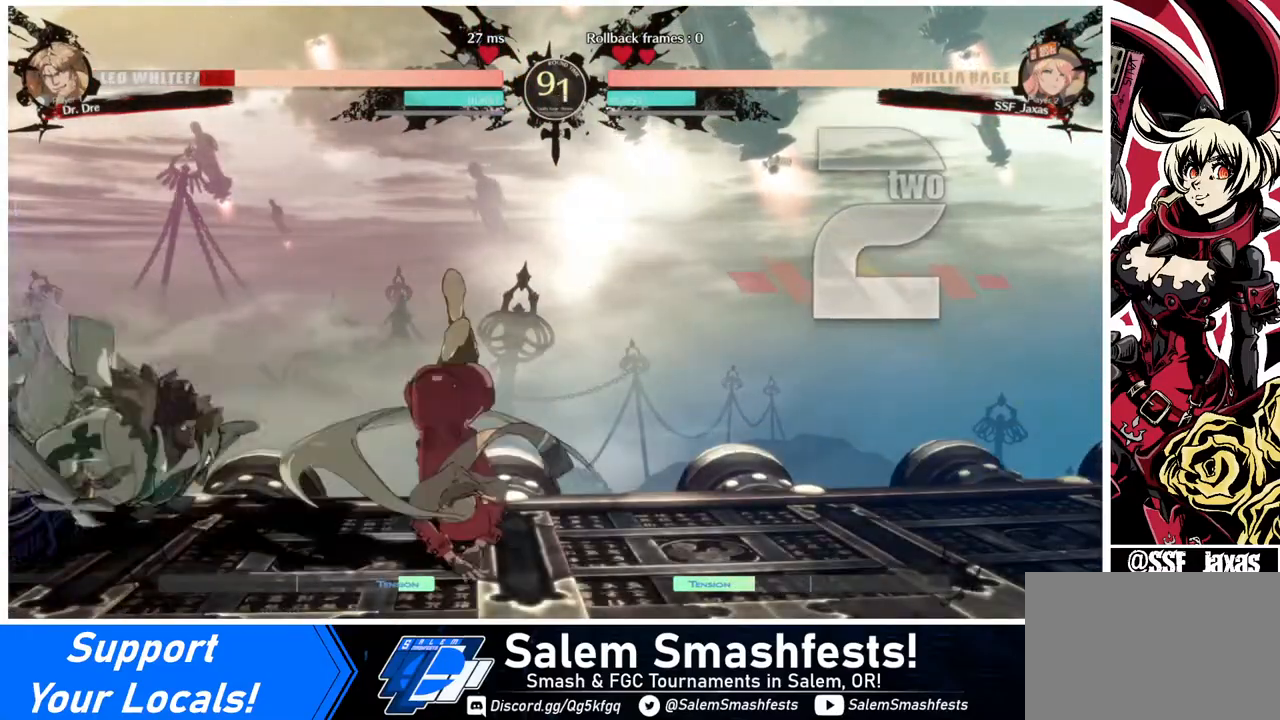
{"buttons": [], "events": [[480, "DPAD_RIGHT", "up"]]}
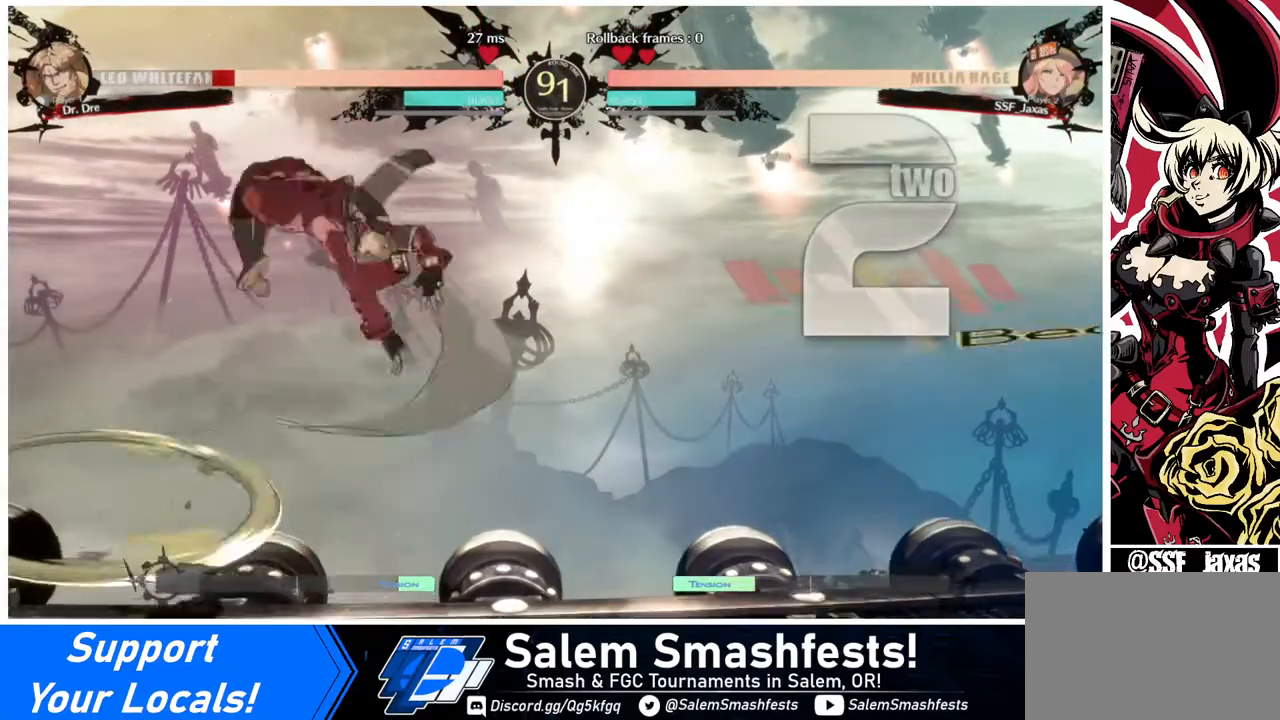
{"buttons": ["SQUARE", "DPAD_RIGHT"], "events": [[280, "L1", "down"], [360, "L1", "up"], [440, "SQUARE", "down"], [520, "DPAD_RIGHT", "down"]]}